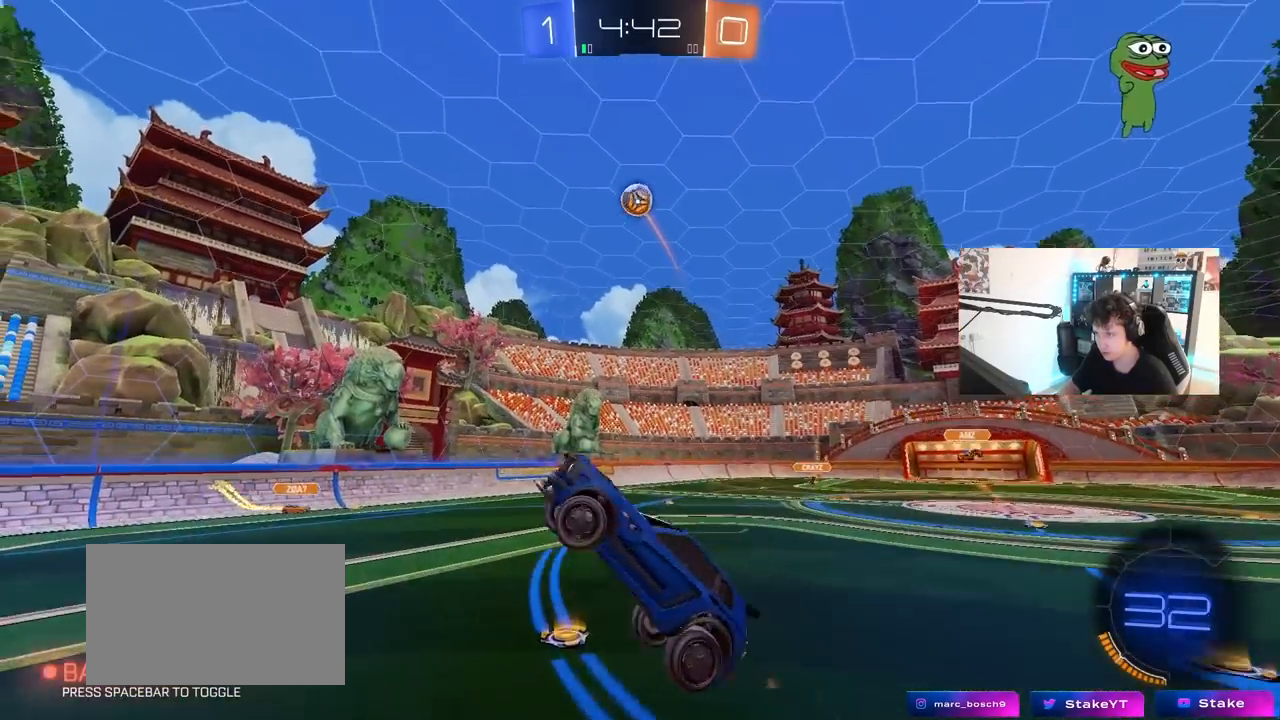
Gameplay with keyboard and mouse; each line is a JSON object with the keys and mouse buttons held at the frame after it. "events" lists presses ("down") and releases ("up") of "1", "2", "3", "4", "5", "a", "alt", "c", "caps_lock", "ctrl", "d", "e", "f", "g", "q", "r", "s", "shift", "space", "t", "tab", "v", "w", "x", "z", "mouse_left", "mouse_wheel" and "mouse_right" between this image and that frame as [ms after this image, input, new state], when the widget could be followed in between. "mouse_left", "mouse_wheel", "mouse_right" = the "left", "wheel", "right" buttons of the "mouse" list. No other keys are recorded. "wheel" means that the mouse wheel is clicked or scrolled. "mouse_move" is the direction in which the mouse moves at that frame (one of eight, or "still"), when it could be read.
{"keys": [], "mouse": [], "mouse_move": "still", "events": [[17, "s", "up"], [67, "d", "up"], [117, "a", "down"], [117, "shift", "down"], [300, "w", "down"], [350, "shift", "up"], [450, "a", "up"], [450, "w", "up"], [483, "mouse_left", "up"]]}
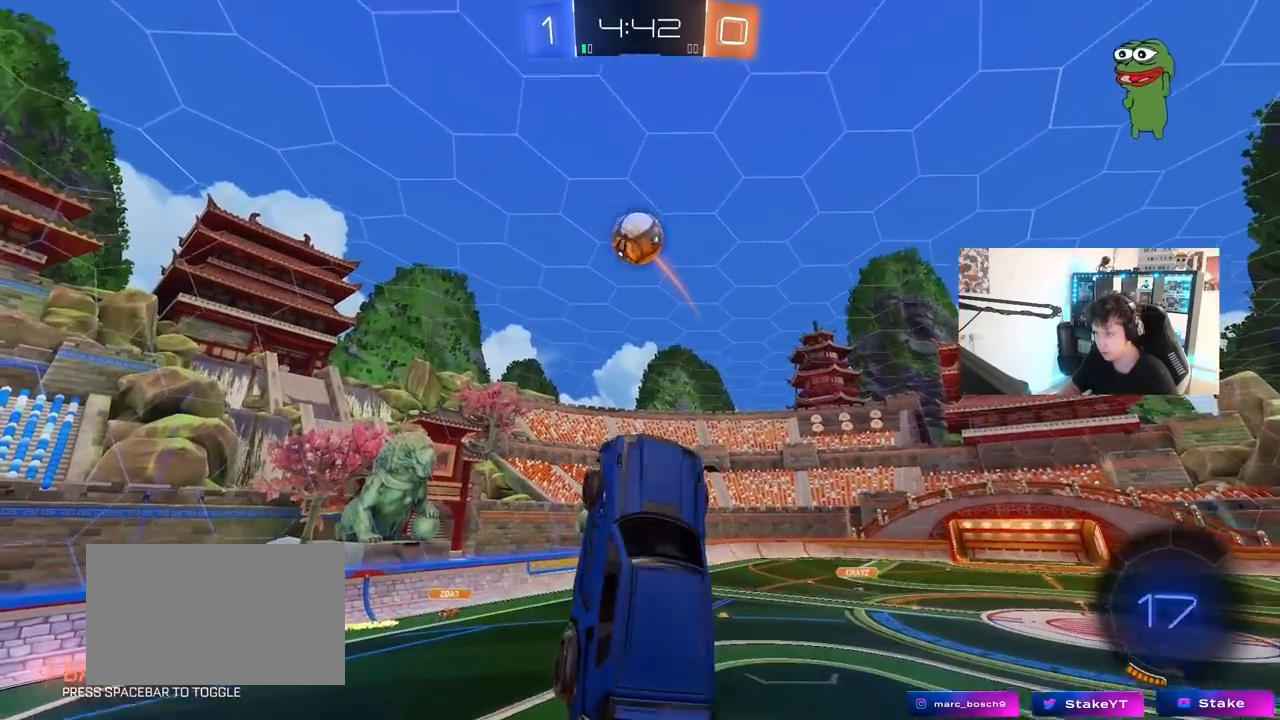
{"keys": ["d", "w"], "mouse": ["left"], "mouse_move": "still", "events": [[133, "mouse_left", "down"], [183, "a", "down"], [183, "s", "down"], [367, "s", "up"], [417, "a", "up"], [500, "d", "down"], [500, "w", "down"]]}
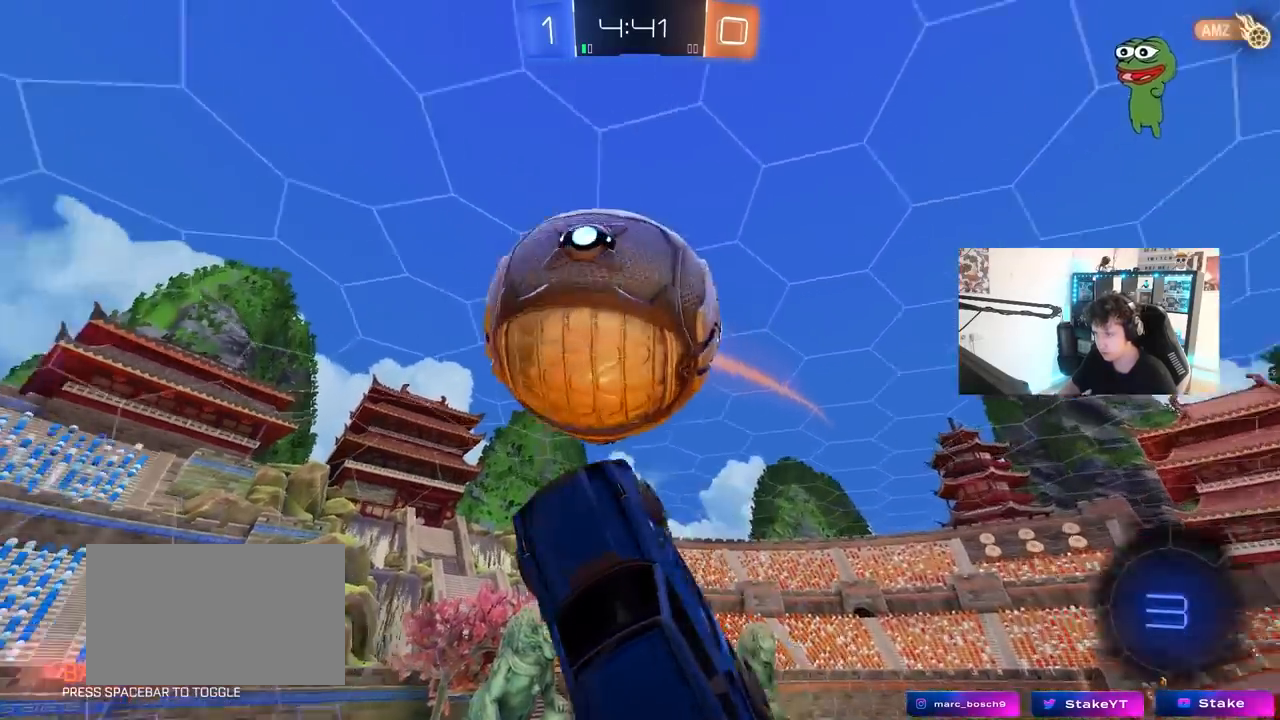
{"keys": ["d"], "mouse": [], "mouse_move": "still", "events": [[50, "a", "down"], [50, "d", "up"], [150, "mouse_left", "up"], [150, "shift", "down"], [150, "w", "up"], [333, "shift", "up"], [383, "a", "up"], [383, "d", "down"]]}
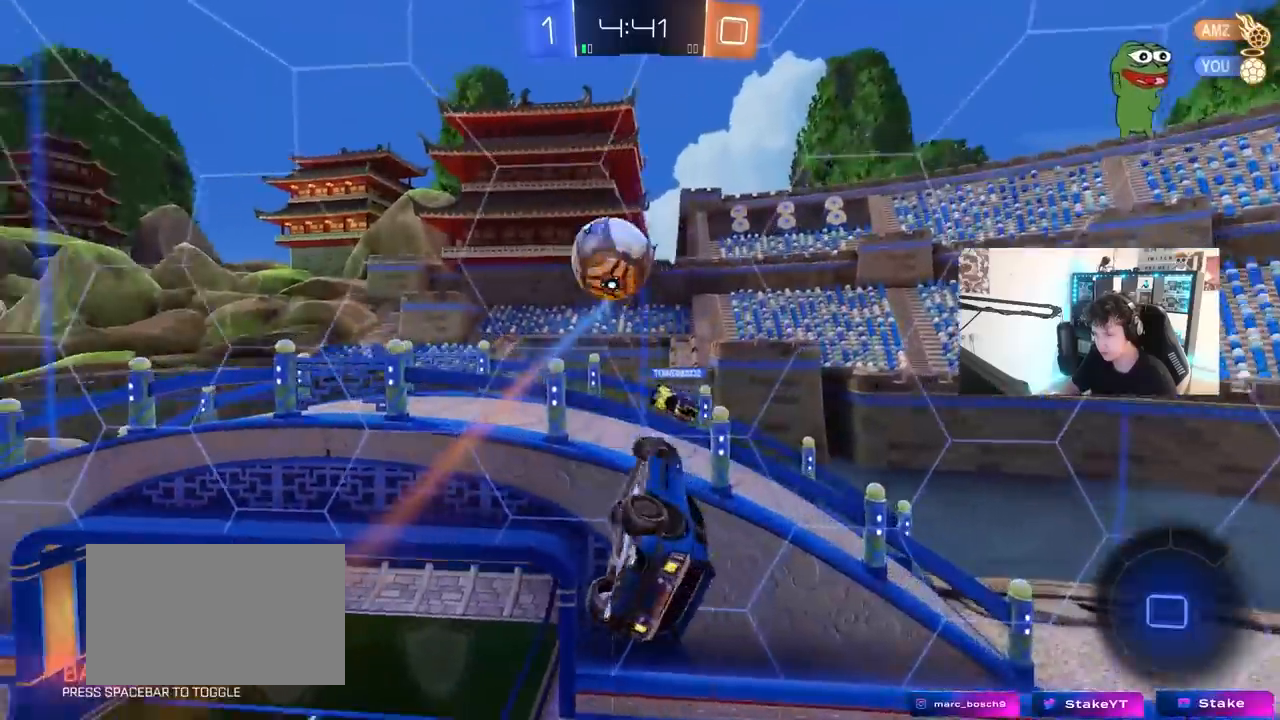
{"keys": [], "mouse": [], "mouse_move": "still", "events": [[17, "shift", "down"], [117, "shift", "up"], [167, "d", "up"]]}
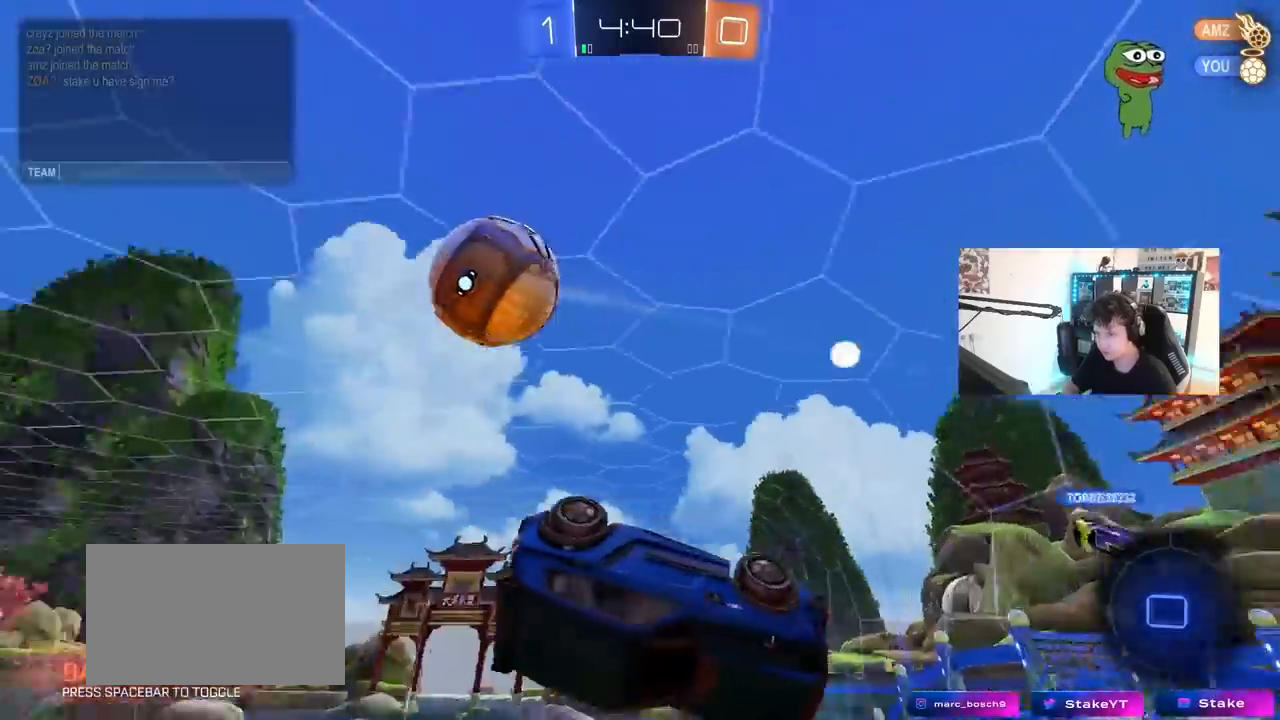
{"keys": ["t"], "mouse": [], "mouse_move": "still", "events": [[500, "t", "down"]]}
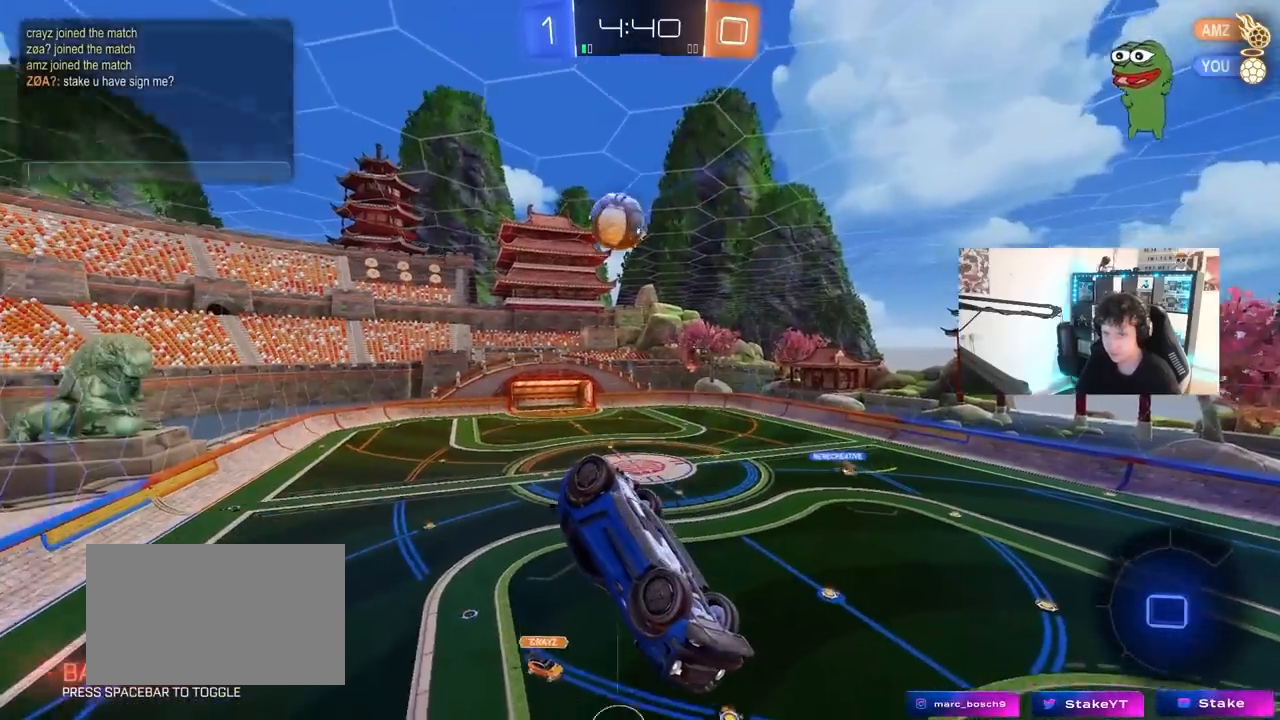
{"keys": [], "mouse": [], "mouse_move": "still", "events": [[50, "t", "up"], [150, "d", "down"], [233, "d", "up"], [383, "e", "down"], [467, "e", "up"]]}
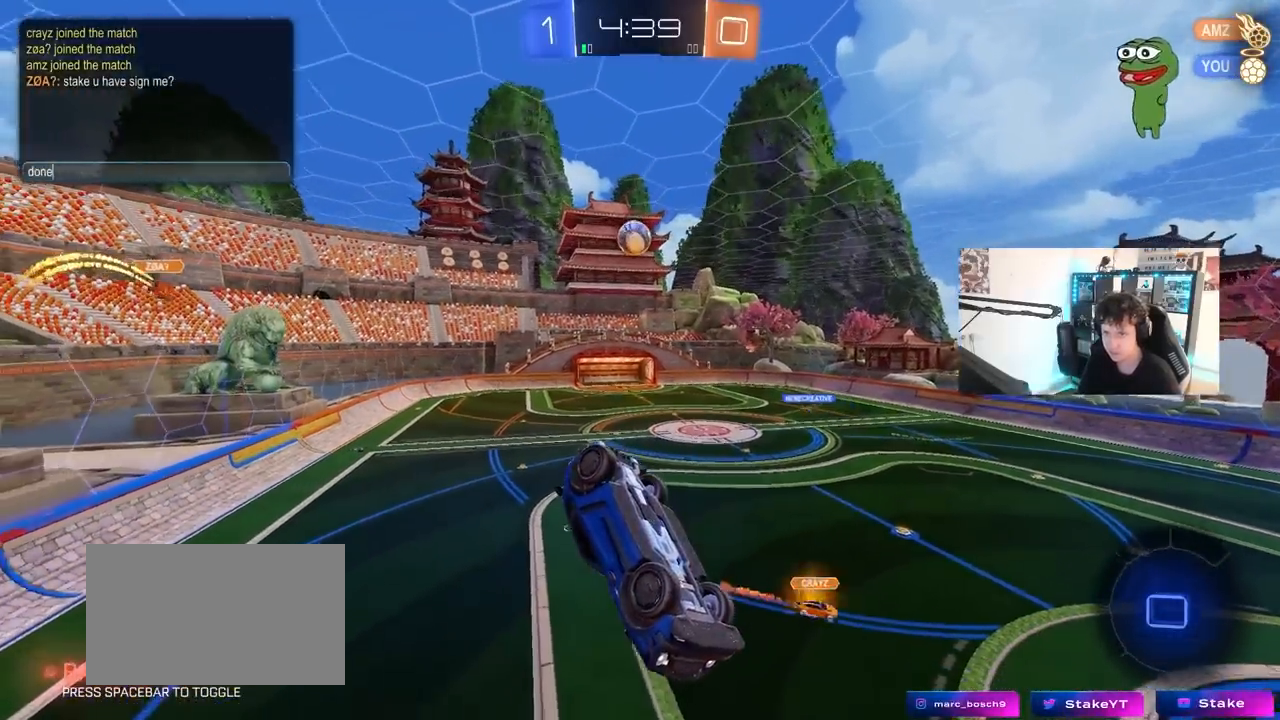
{"keys": ["s"], "mouse": [], "mouse_move": "still", "events": [[400, "s", "down"]]}
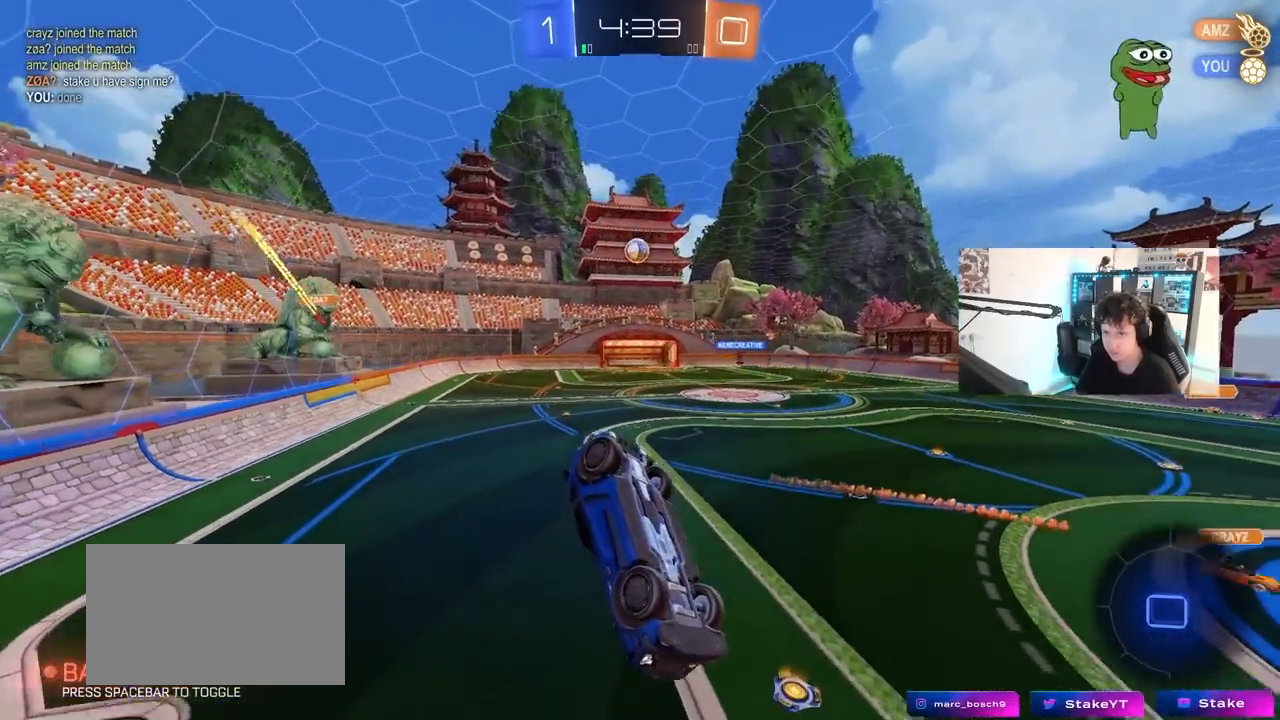
{"keys": ["a", "w"], "mouse": [], "mouse_move": "left", "events": [[33, "a", "down"], [183, "a", "up"], [183, "d", "down"], [183, "shift", "down"], [267, "s", "up"], [267, "shift", "up"], [367, "d", "up"], [417, "w", "down"], [500, "a", "down"]]}
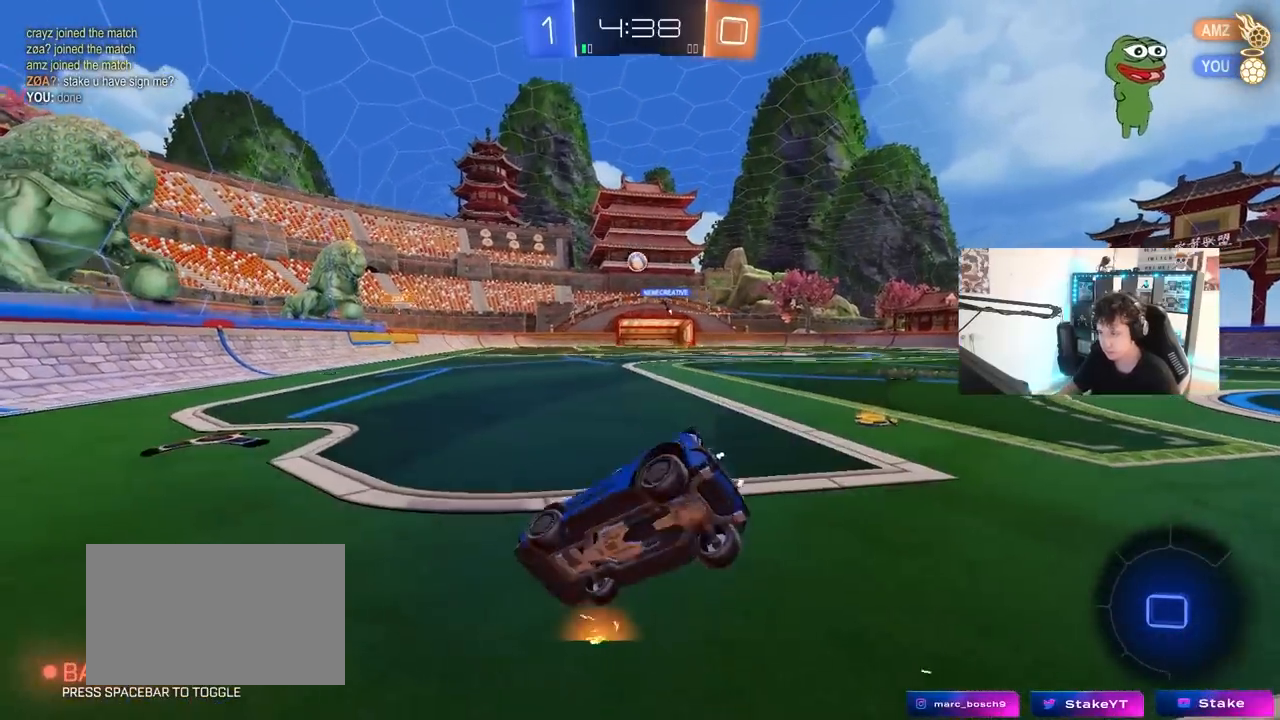
{"keys": ["d", "w"], "mouse": [], "mouse_move": "still", "events": [[100, "a", "up"], [150, "d", "down"]]}
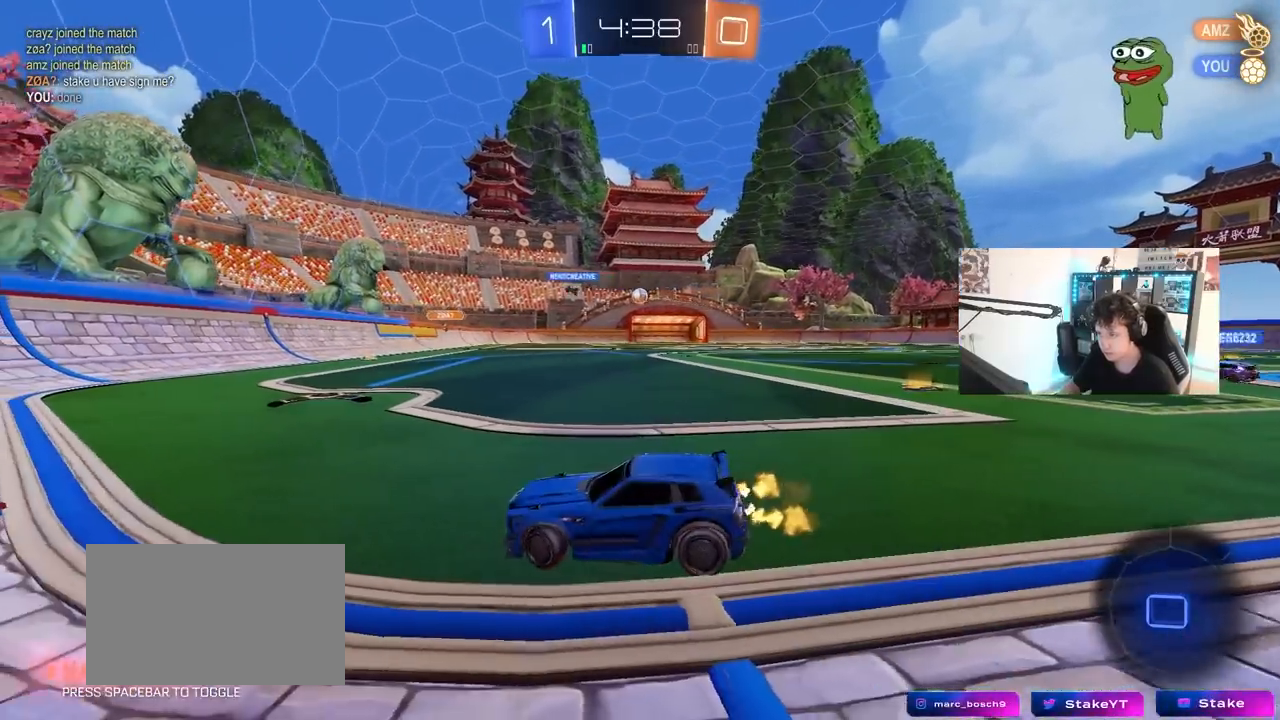
{"keys": ["w"], "mouse": [], "mouse_move": "still", "events": [[250, "d", "up"]]}
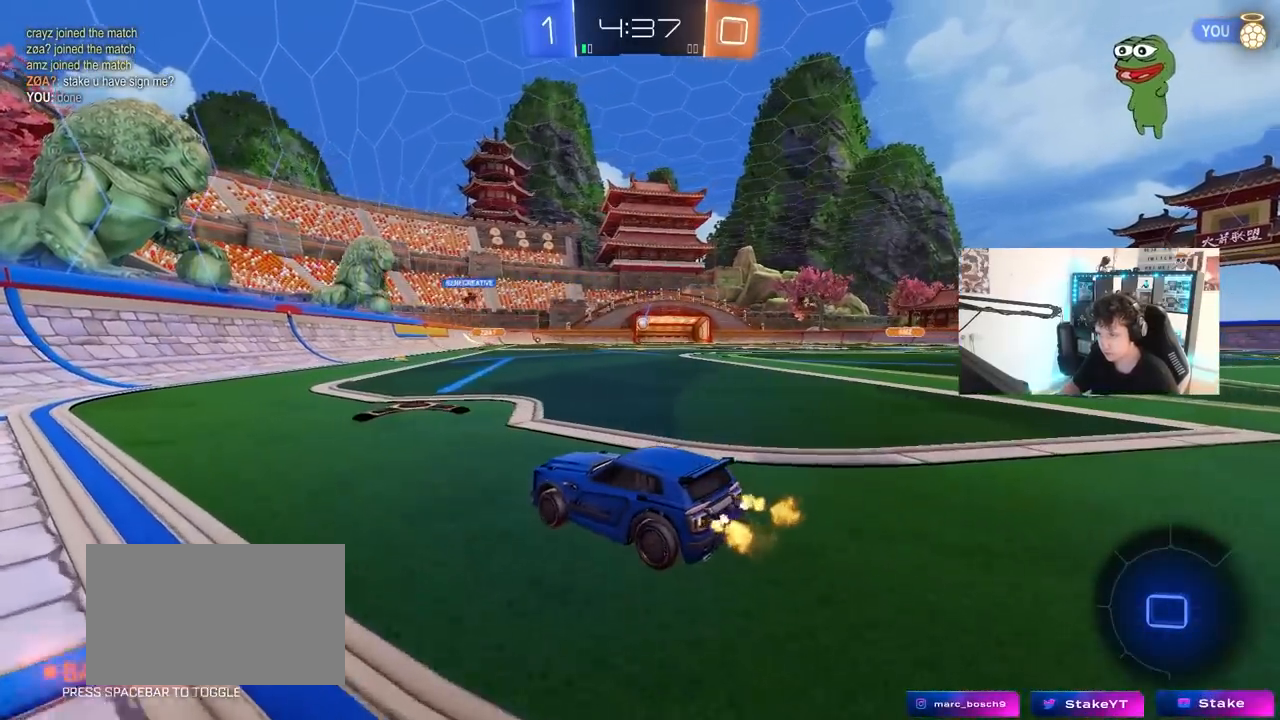
{"keys": ["d", "w"], "mouse": [], "mouse_move": "up-left", "events": [[33, "d", "down"], [33, "shift", "down"], [233, "shift", "up"]]}
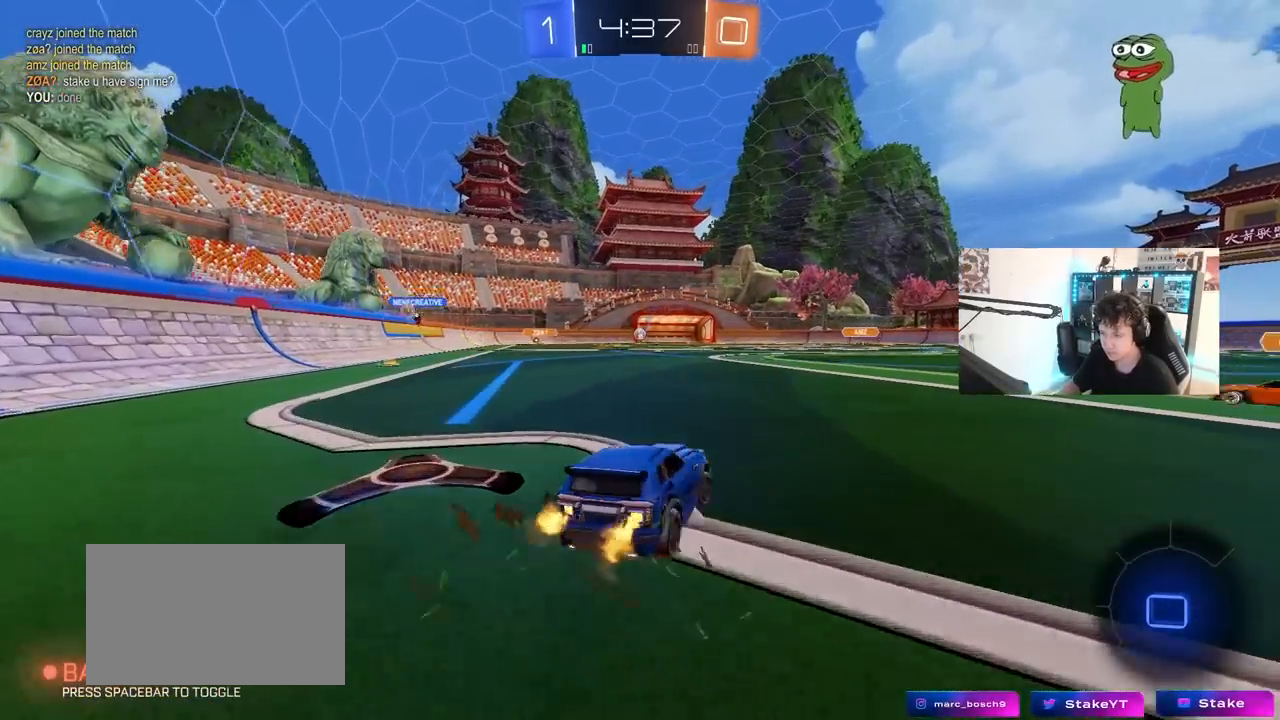
{"keys": ["d", "s", "shift"], "mouse": ["left", "right"], "mouse_move": "down-left", "events": [[100, "mouse_left", "down"], [233, "d", "up"], [283, "mouse_right", "down"], [333, "d", "down"], [383, "mouse_right", "up"], [383, "shift", "down"], [433, "mouse_right", "down"], [483, "s", "down"], [483, "w", "up"]]}
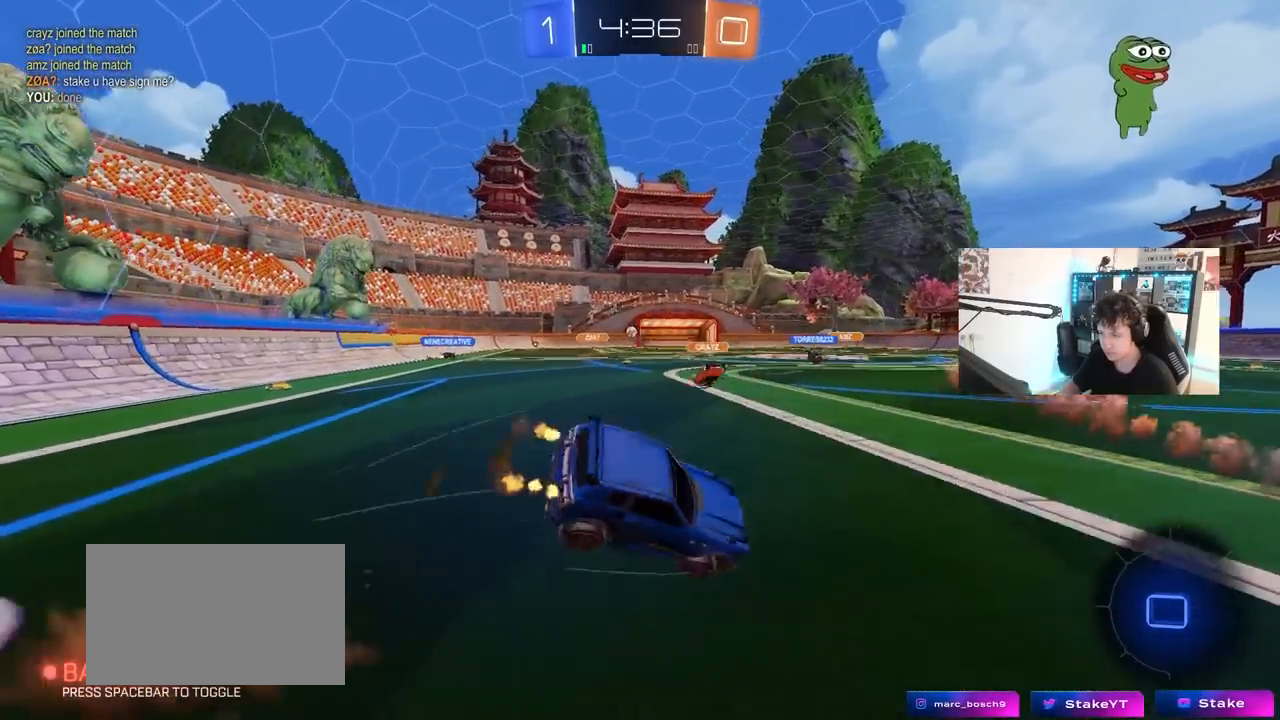
{"keys": ["d", "s", "shift"], "mouse": ["left"], "mouse_move": "still", "events": [[117, "mouse_right", "up"], [267, "s", "up"], [400, "s", "down"]]}
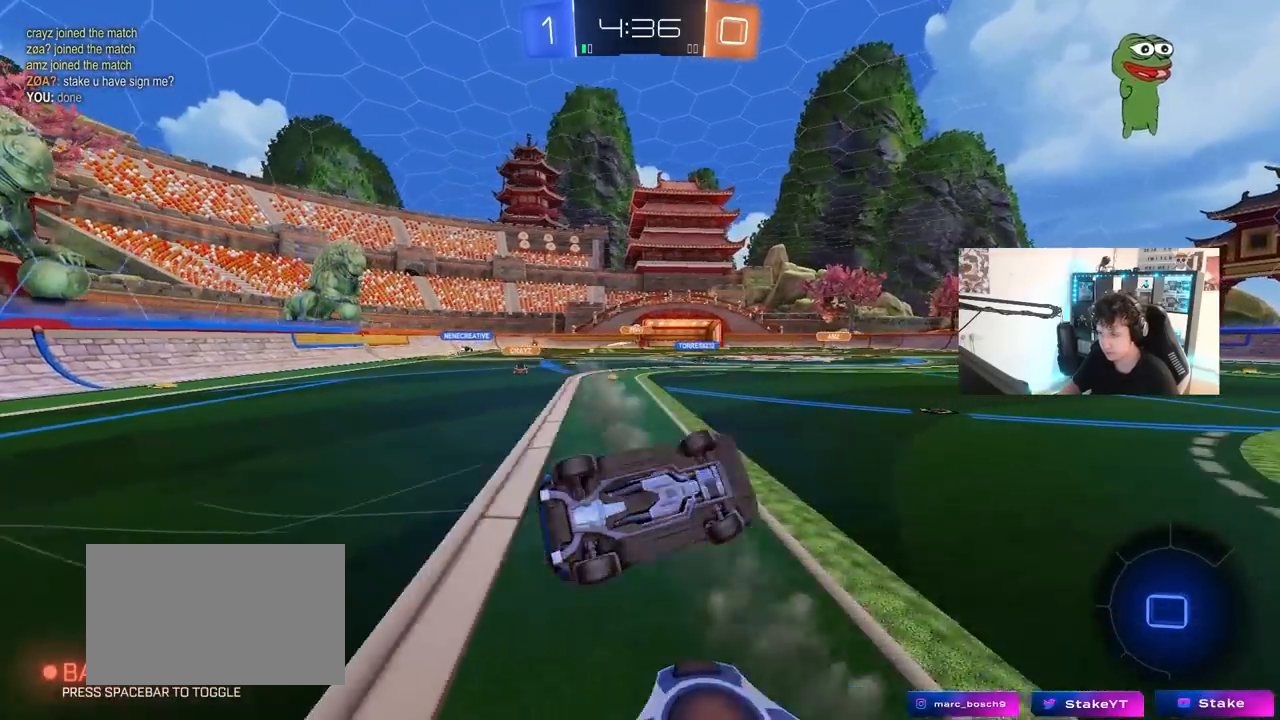
{"keys": ["a", "w"], "mouse": ["left"], "mouse_move": "still", "events": [[133, "shift", "up"], [183, "s", "up"], [267, "d", "up"], [367, "w", "down"], [417, "a", "down"]]}
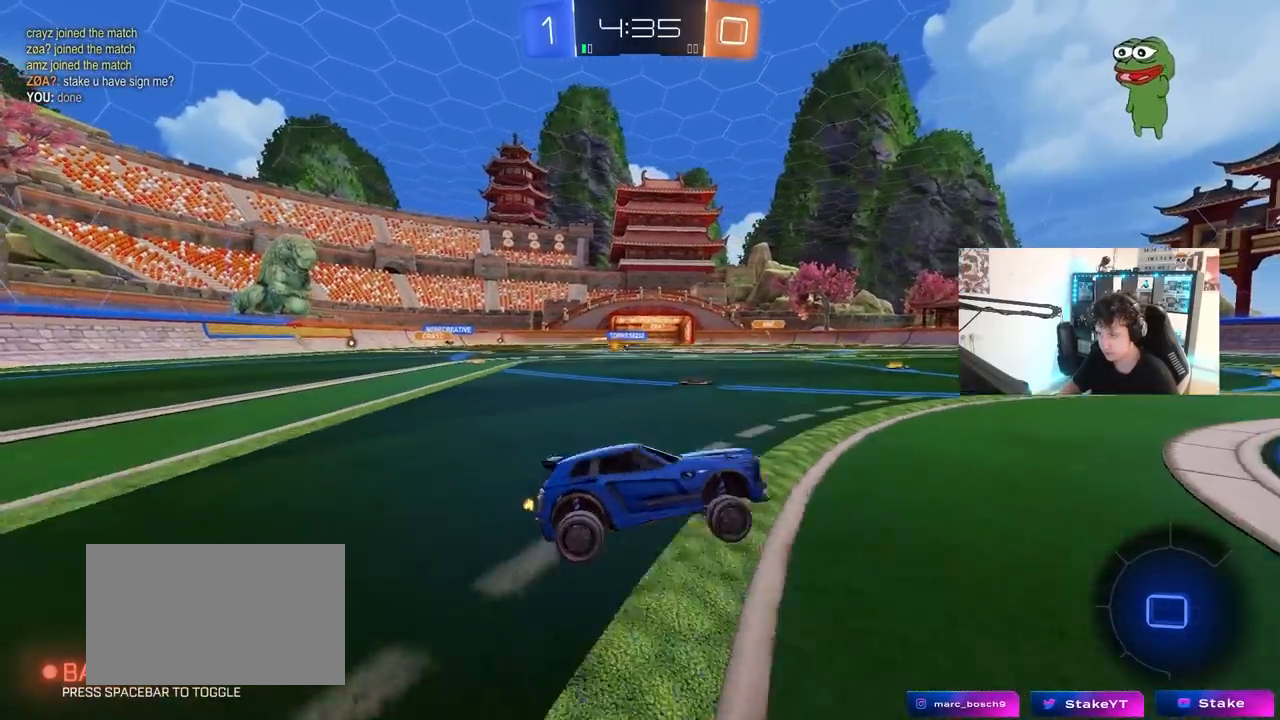
{"keys": ["space", "tab", "w"], "mouse": ["right"], "mouse_move": "still", "events": [[50, "a", "up"], [150, "mouse_right", "down"], [250, "mouse_right", "up"], [250, "tab", "down"], [283, "mouse_right", "down"], [383, "mouse_left", "up"], [467, "space", "down"]]}
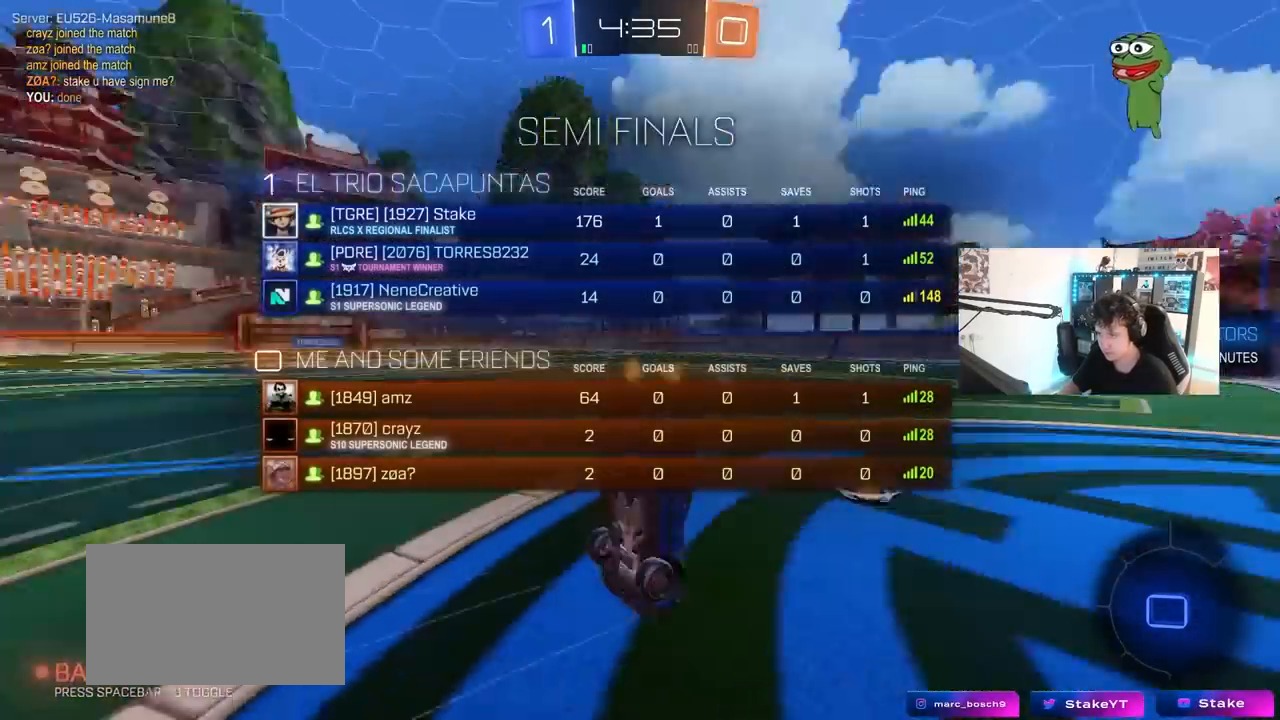
{"keys": ["tab"], "mouse": [], "mouse_move": "still", "events": [[17, "mouse_right", "up"], [67, "w", "up"], [117, "space", "up"]]}
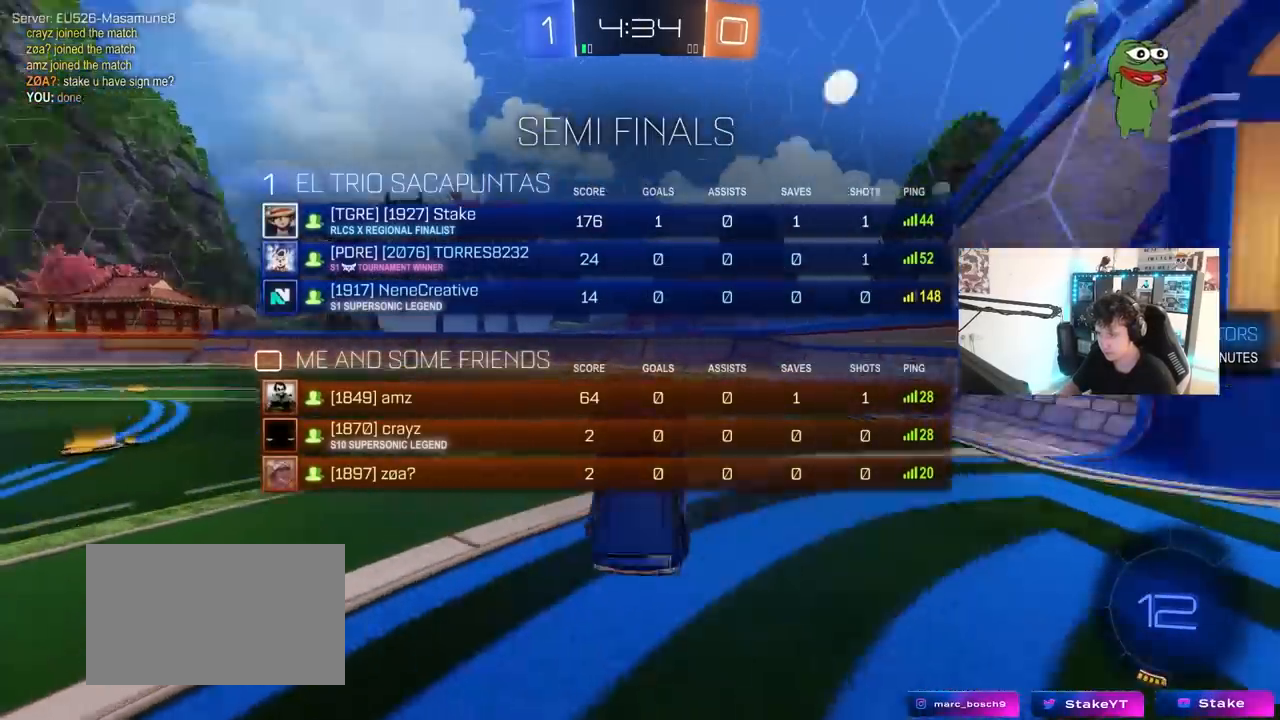
{"keys": ["w"], "mouse": ["left"], "mouse_move": "still", "events": [[33, "space", "down"], [33, "tab", "up"], [233, "space", "up"], [267, "mouse_left", "down"], [317, "a", "down"], [367, "w", "down"], [467, "a", "up"]]}
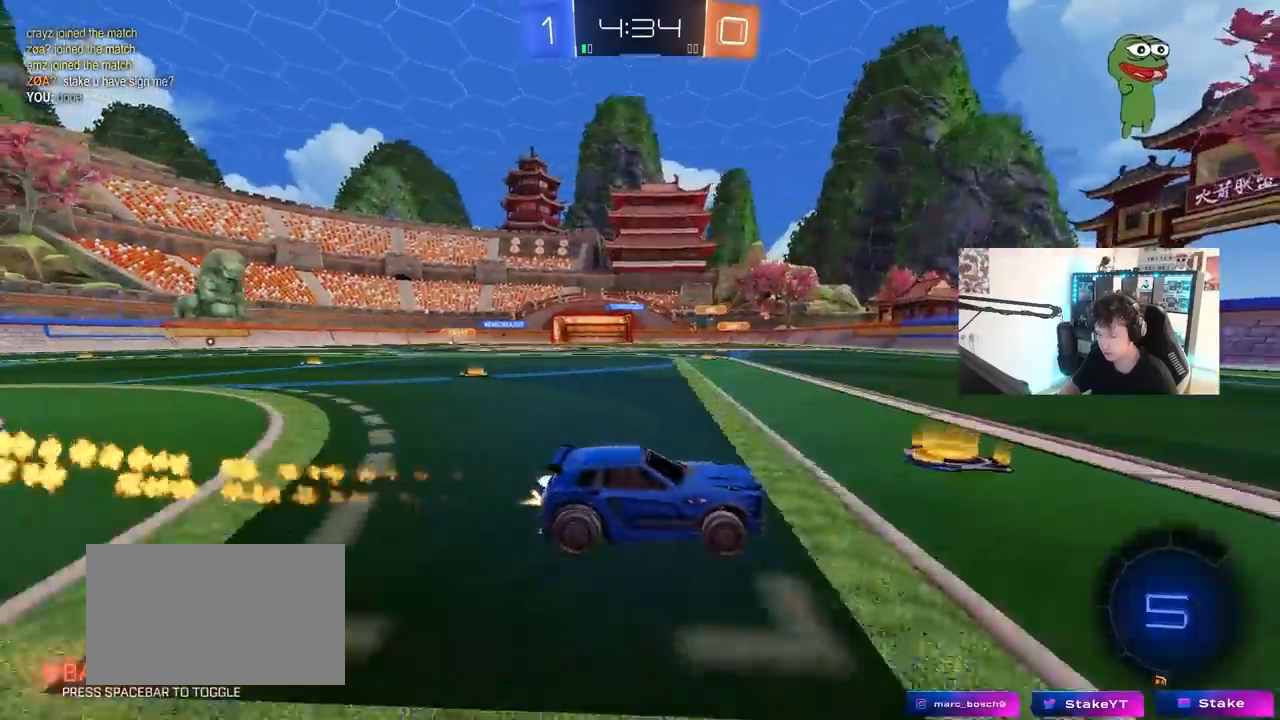
{"keys": ["a", "w"], "mouse": [], "mouse_move": "still", "events": [[200, "mouse_left", "up"], [433, "a", "down"]]}
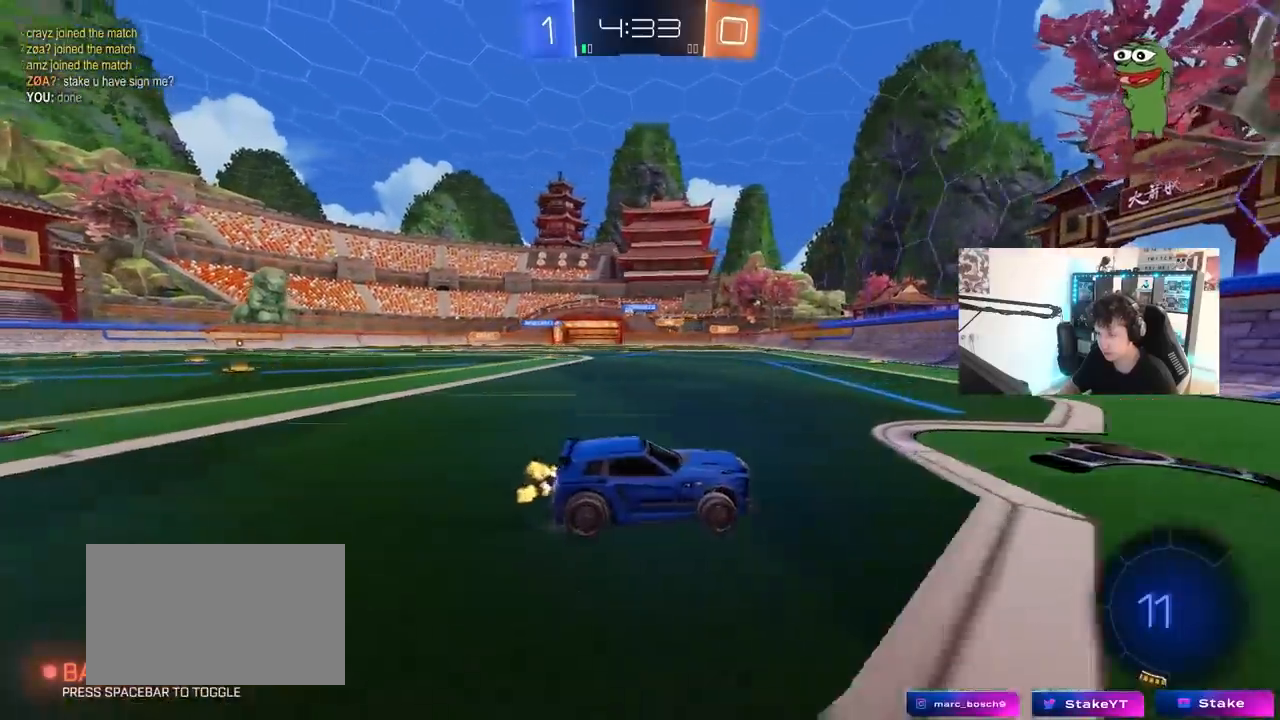
{"keys": ["a", "w"], "mouse": [], "mouse_move": "still", "events": [[300, "a", "up"], [450, "a", "down"]]}
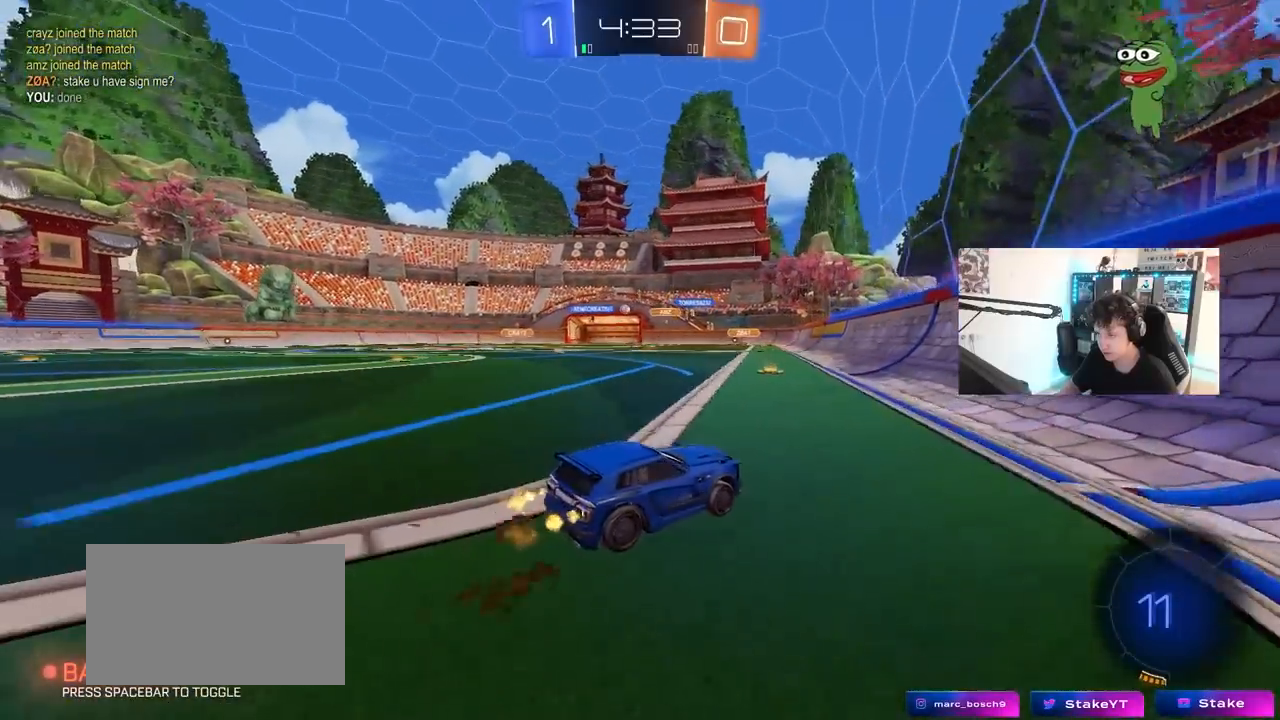
{"keys": ["a", "w"], "mouse": [], "mouse_move": "still", "events": []}
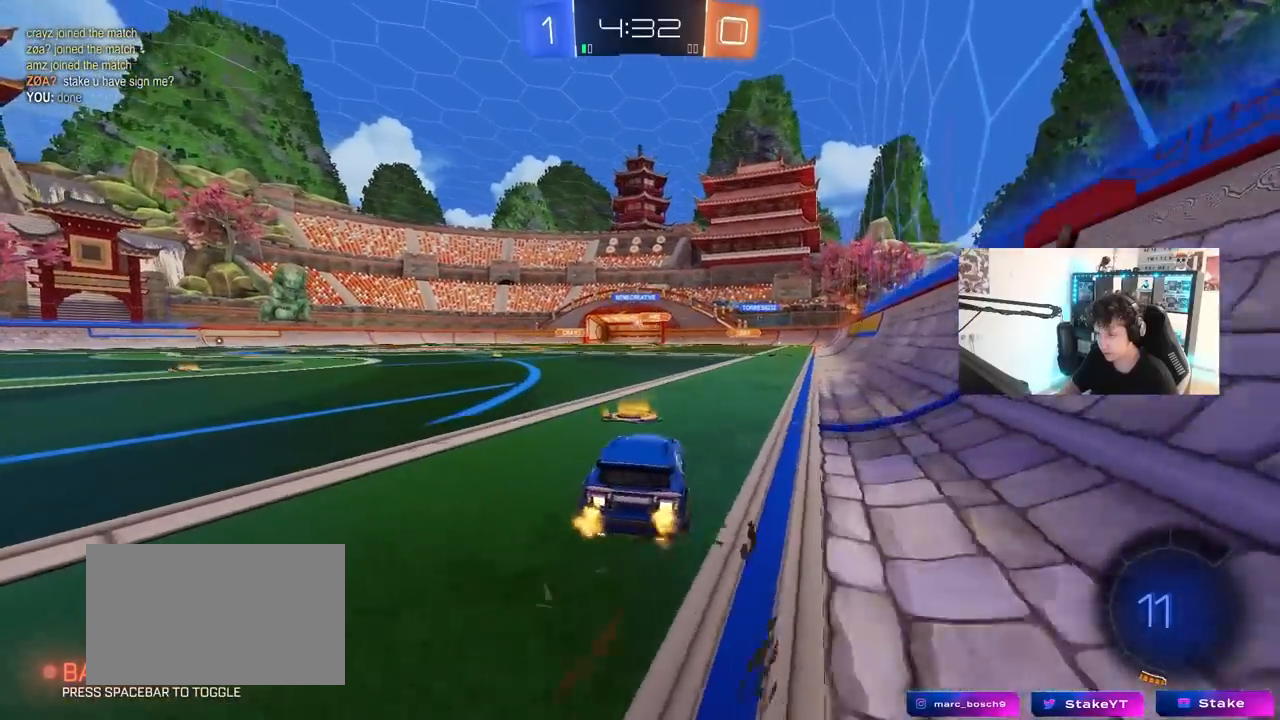
{"keys": ["d", "w"], "mouse": [], "mouse_move": "still", "events": [[100, "a", "up"], [200, "d", "down"]]}
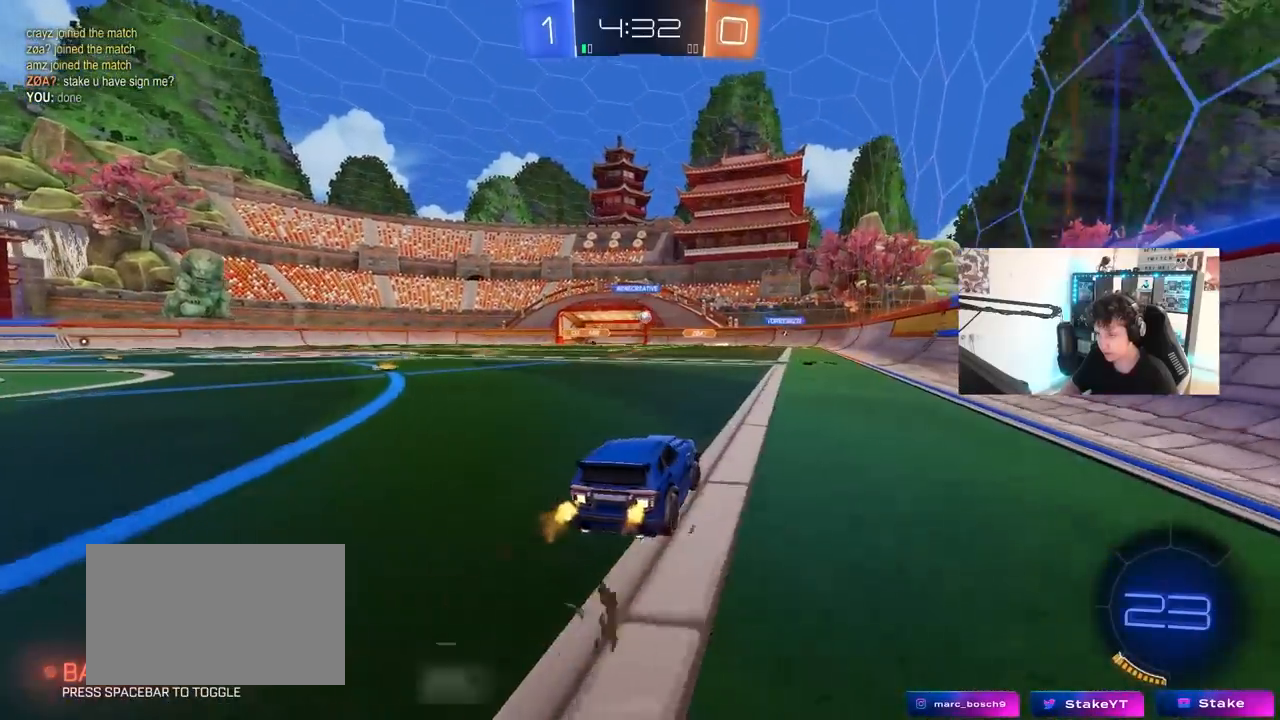
{"keys": ["w"], "mouse": [], "mouse_move": "still", "events": [[167, "d", "up"], [217, "a", "down"], [350, "a", "up"]]}
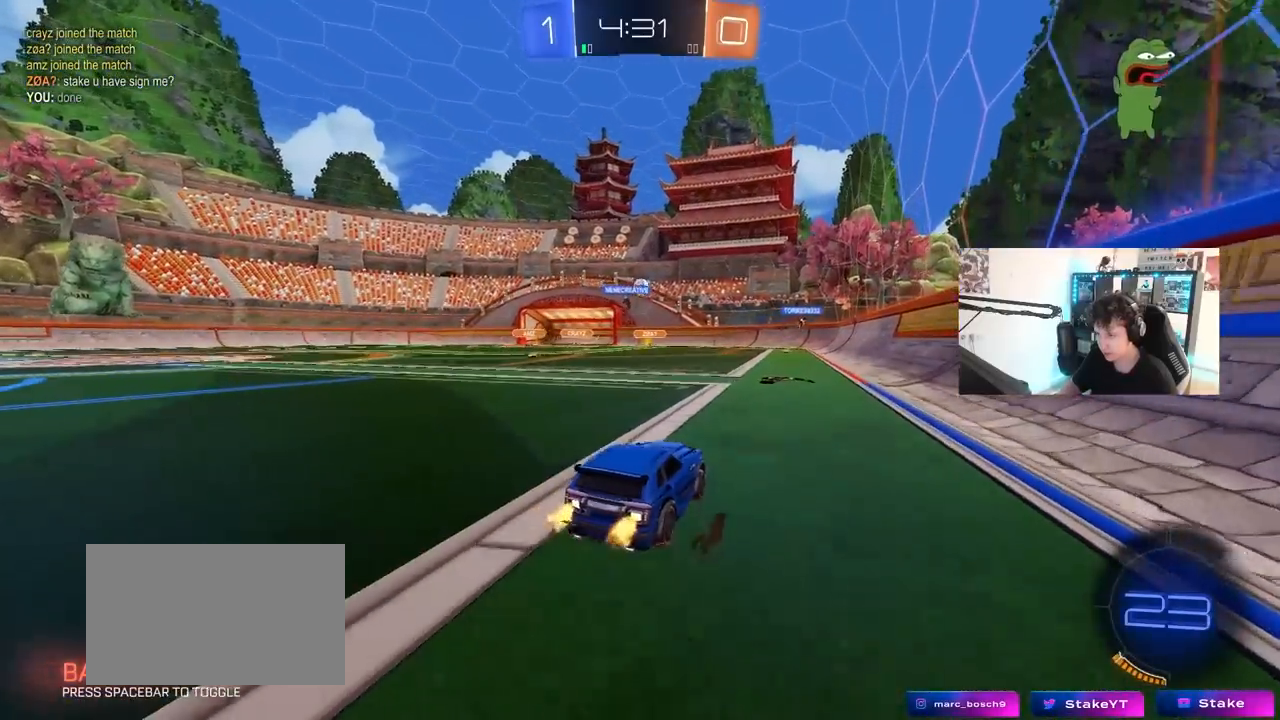
{"keys": ["a", "w"], "mouse": [], "mouse_move": "still", "events": [[83, "d", "down"], [233, "d", "up"], [267, "a", "down"]]}
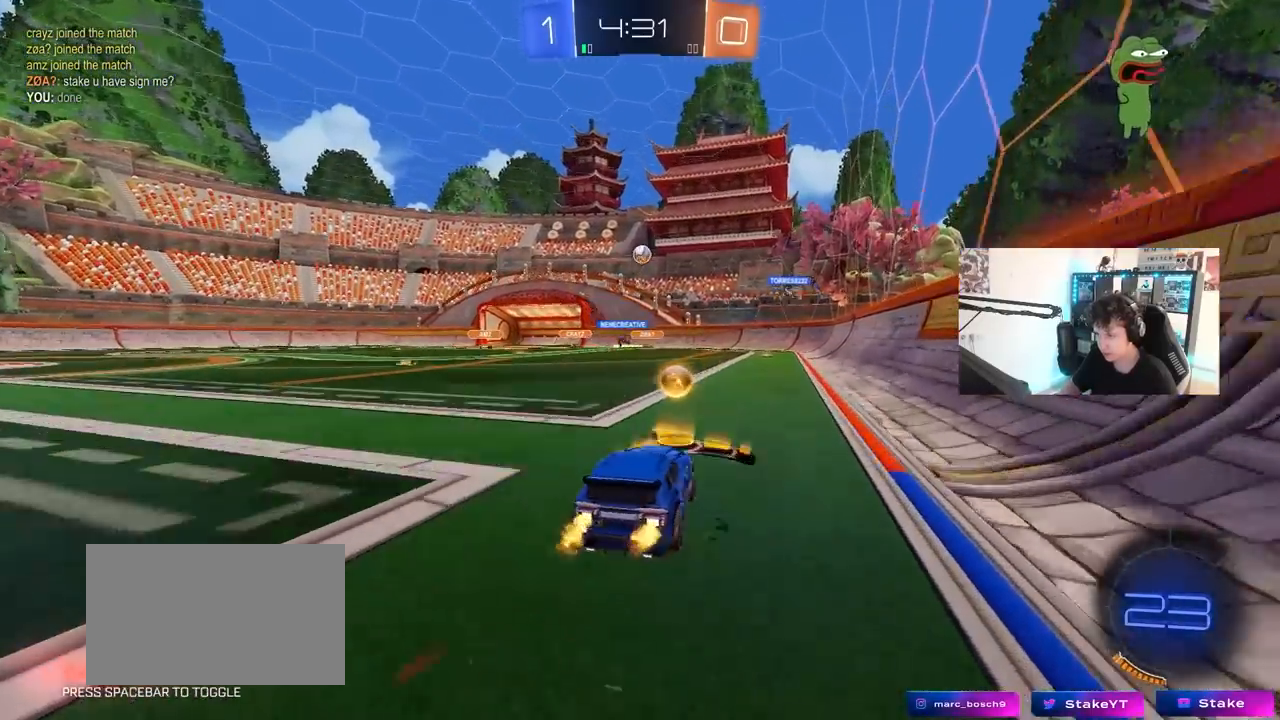
{"keys": ["w"], "mouse": ["left"], "mouse_move": "still", "events": [[233, "mouse_left", "down"], [333, "a", "up"]]}
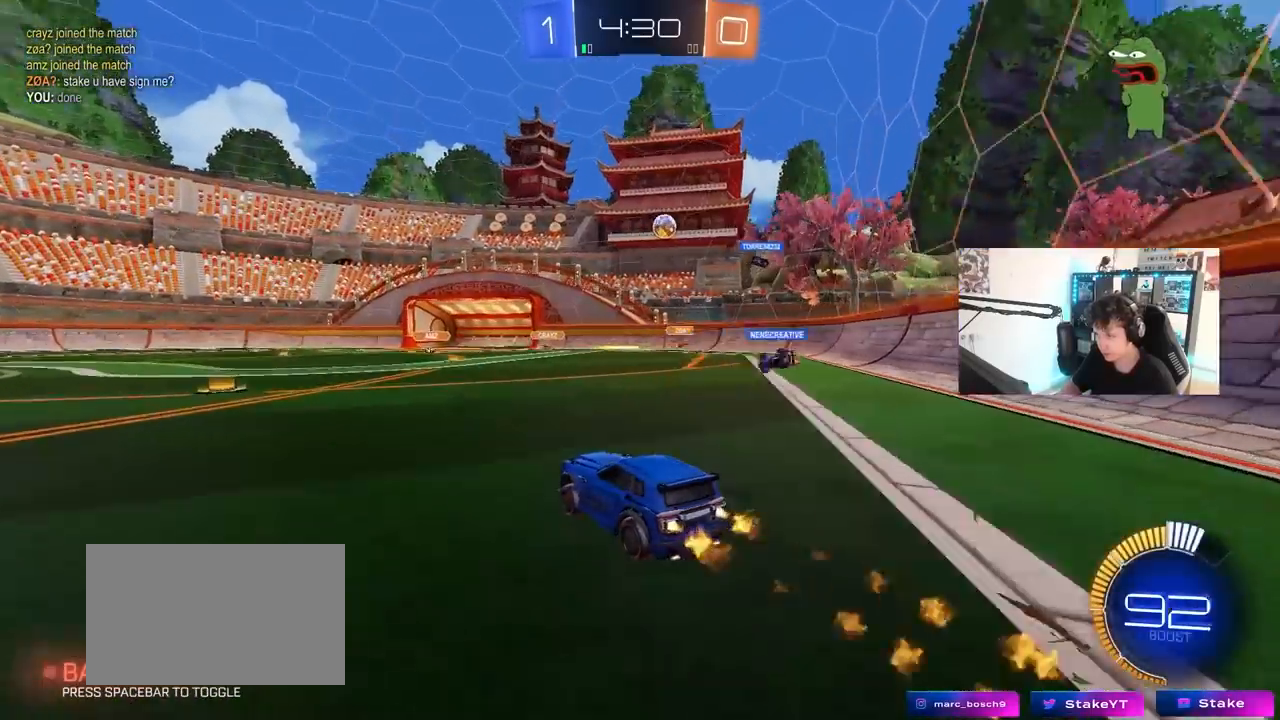
{"keys": ["d", "s"], "mouse": [], "mouse_move": "still", "events": [[67, "mouse_left", "up"], [350, "w", "up"], [450, "s", "down"], [500, "d", "down"]]}
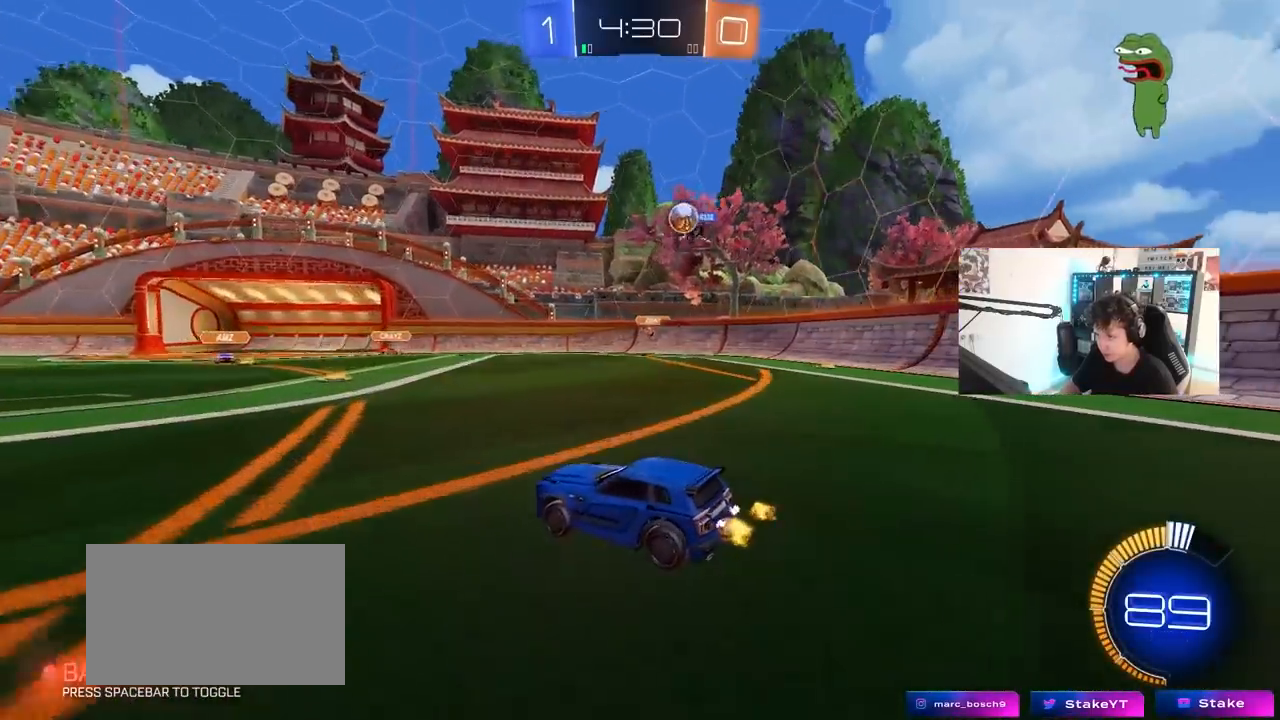
{"keys": ["d"], "mouse": [], "mouse_move": "still", "events": [[83, "s", "up"], [417, "shift", "down"], [467, "shift", "up"]]}
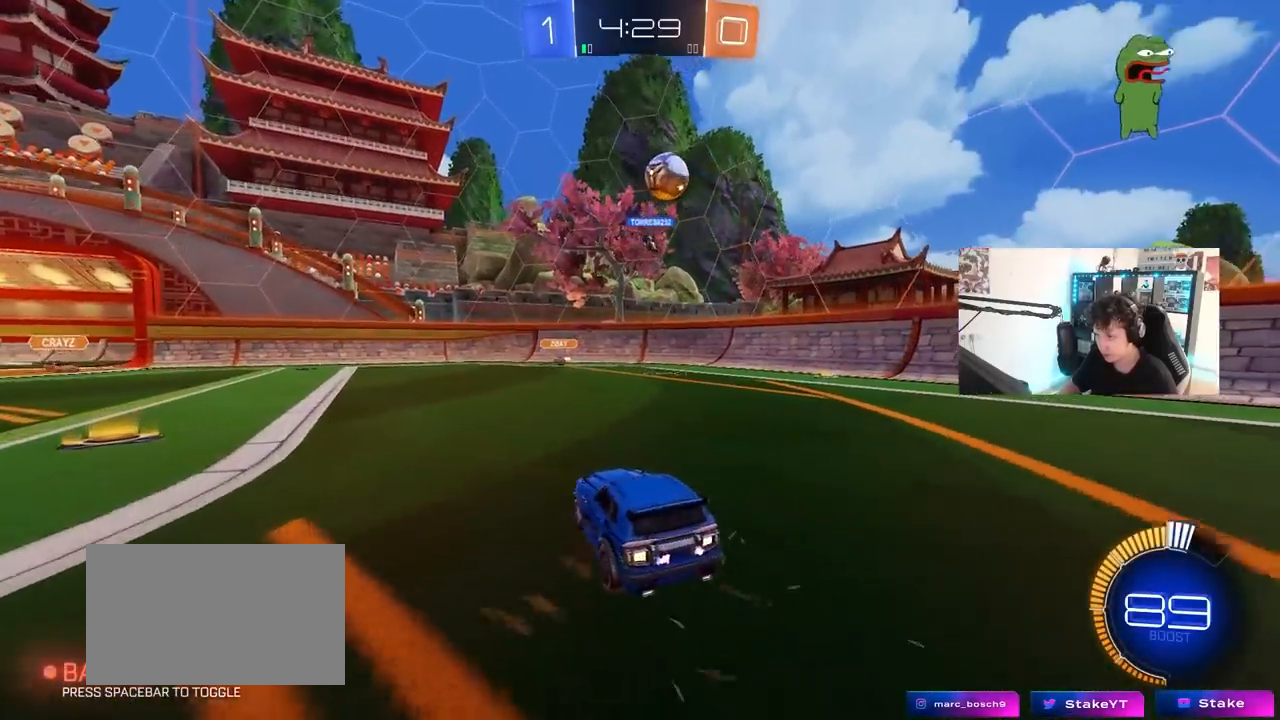
{"keys": ["d", "w"], "mouse": [], "mouse_move": "still", "events": [[50, "shift", "down"], [200, "shift", "up"], [200, "w", "down"], [383, "w", "up"], [483, "w", "down"]]}
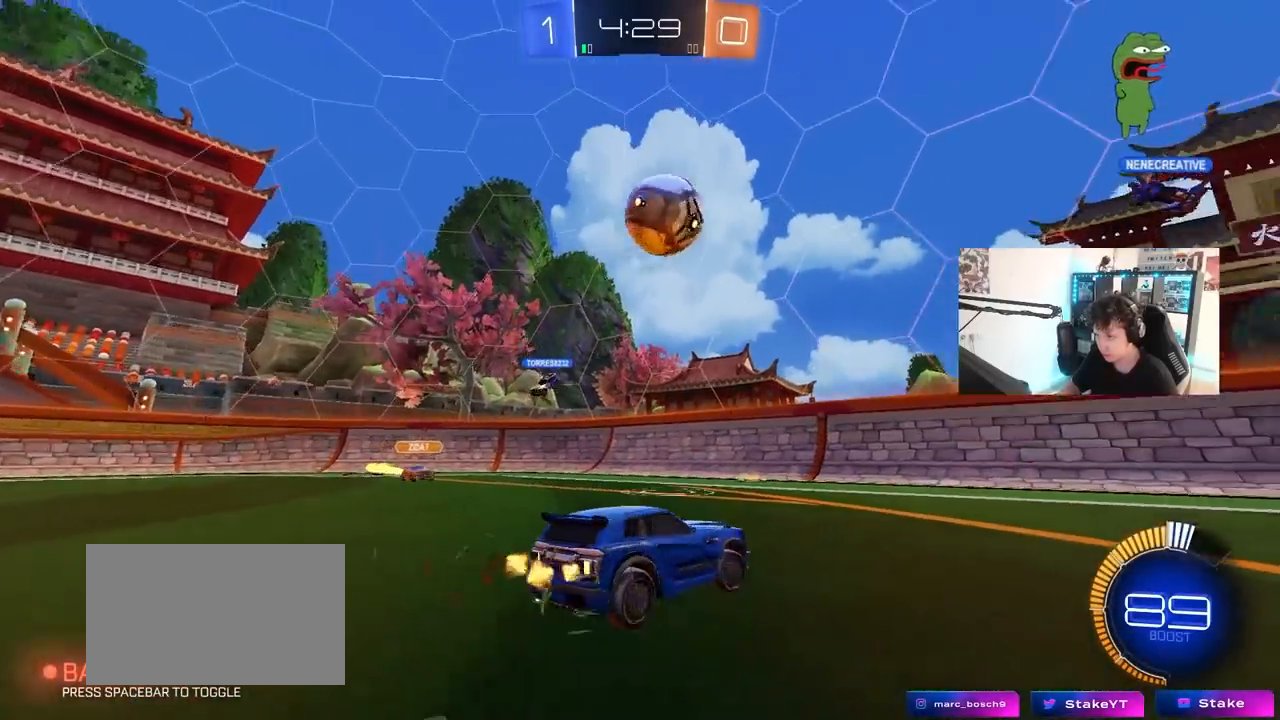
{"keys": ["a", "s", "shift"], "mouse": ["left", "right"], "mouse_move": "left", "events": [[167, "mouse_left", "down"], [217, "d", "up"], [250, "a", "down"], [250, "mouse_right", "down"], [250, "w", "up"], [350, "shift", "down"], [400, "w", "down"], [450, "mouse_right", "up"], [483, "mouse_right", "down"], [483, "s", "down"], [483, "w", "up"]]}
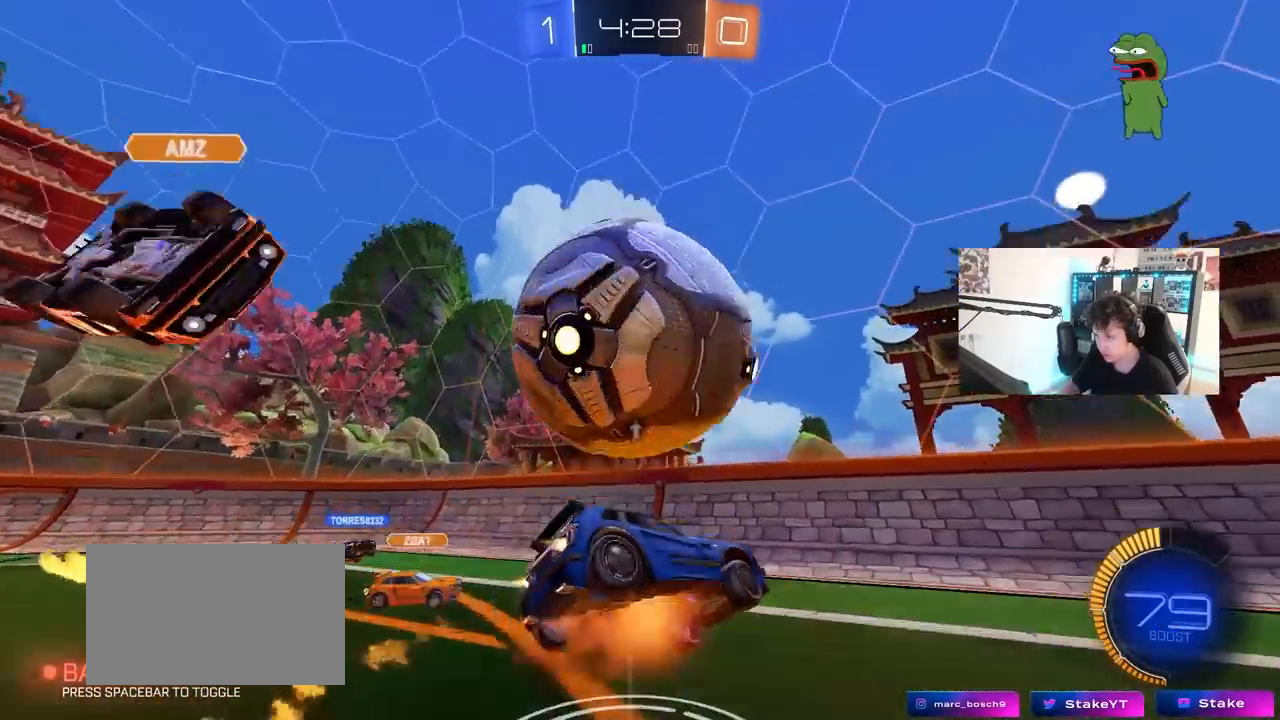
{"keys": ["a", "s", "shift"], "mouse": ["left"], "mouse_move": "still", "events": [[33, "space", "down"], [83, "mouse_left", "up"], [133, "mouse_right", "up"], [133, "s", "up"], [133, "space", "up"], [467, "s", "down"], [500, "mouse_left", "down"]]}